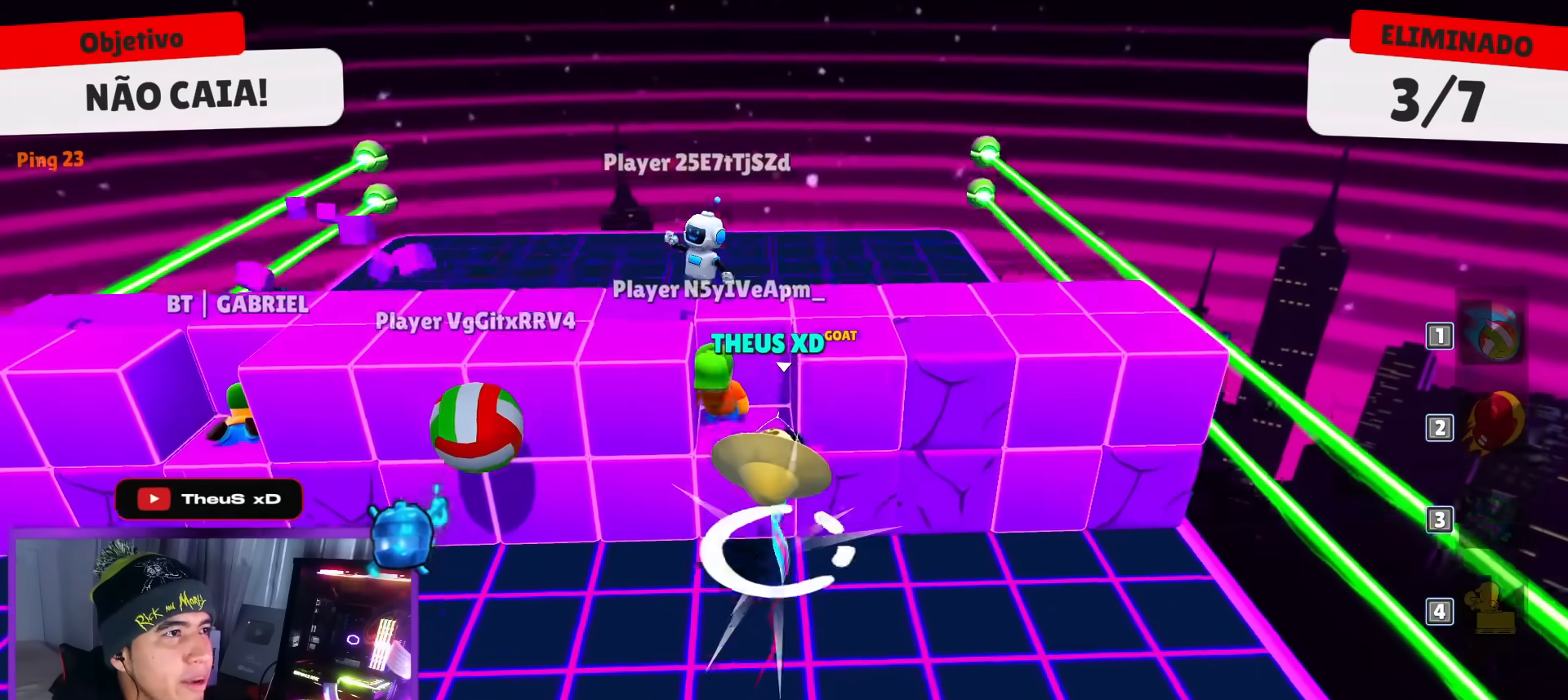
Gameplay with keyboard; each line is a JSON object with the keys held at the frame after it. "events" lists presses ("down") and releases ("up") of "dash", "down", "left", "punch", "right", "space" and "up" between this image and that frame as [ms after this image, input, new state], when the widget could be followed in between. No other keys are recorded. Mouse input is not recorded. Key names are as the overlay labels them; some are game actions (e.g. jump) rather than physical keys.
{"keys": ["up"], "events": []}
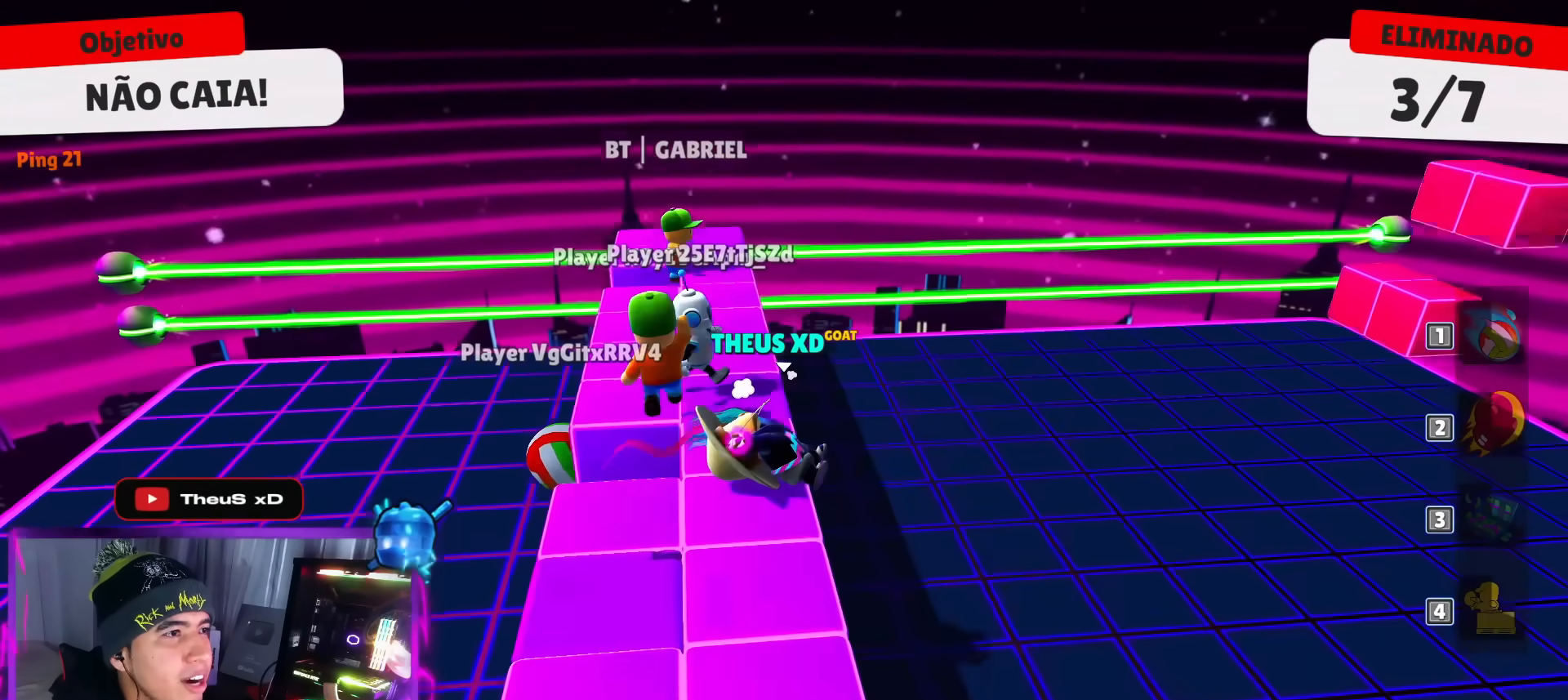
{"keys": ["up"], "events": []}
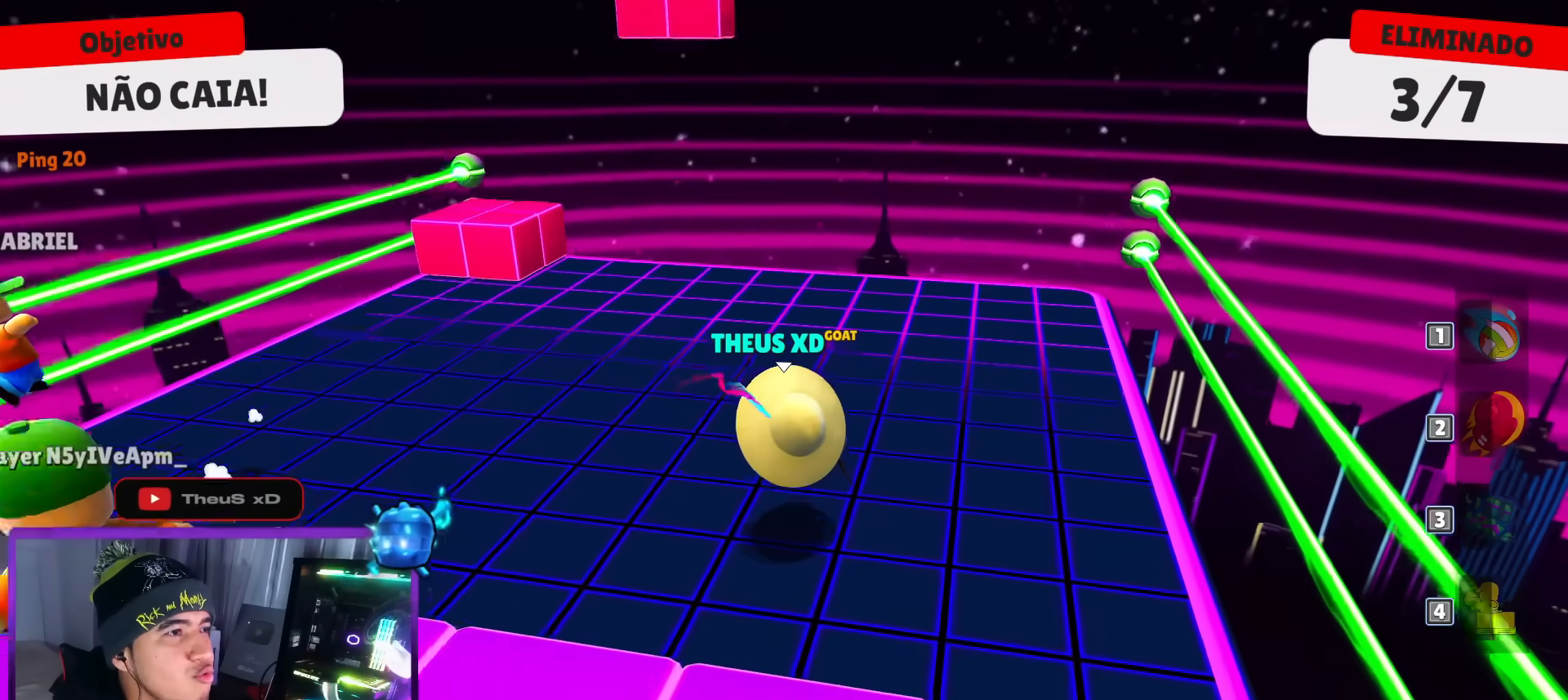
{"keys": ["left"], "events": [[33, "up", "up"], [167, "down", "down"], [317, "left", "down"], [400, "down", "up"]]}
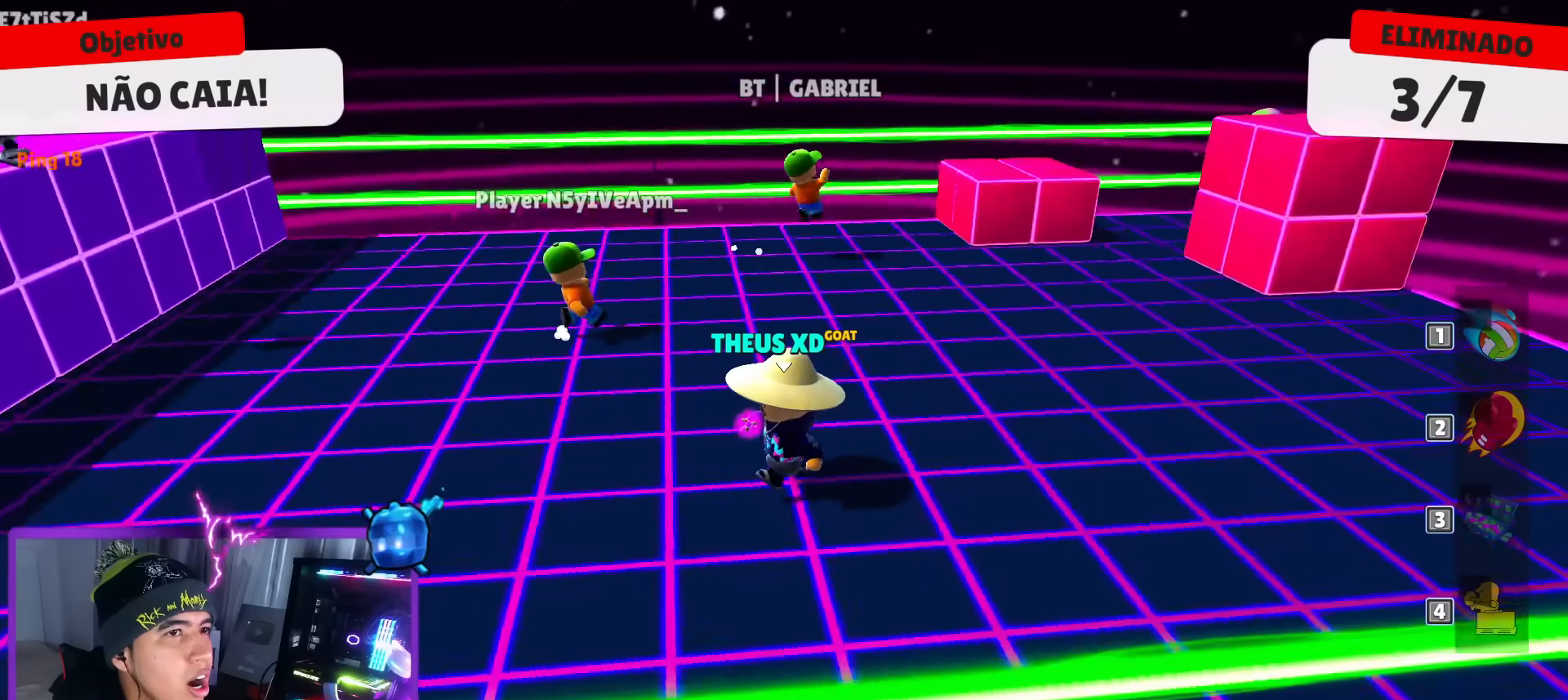
{"keys": ["down"], "events": [[133, "down", "down"], [367, "left", "up"]]}
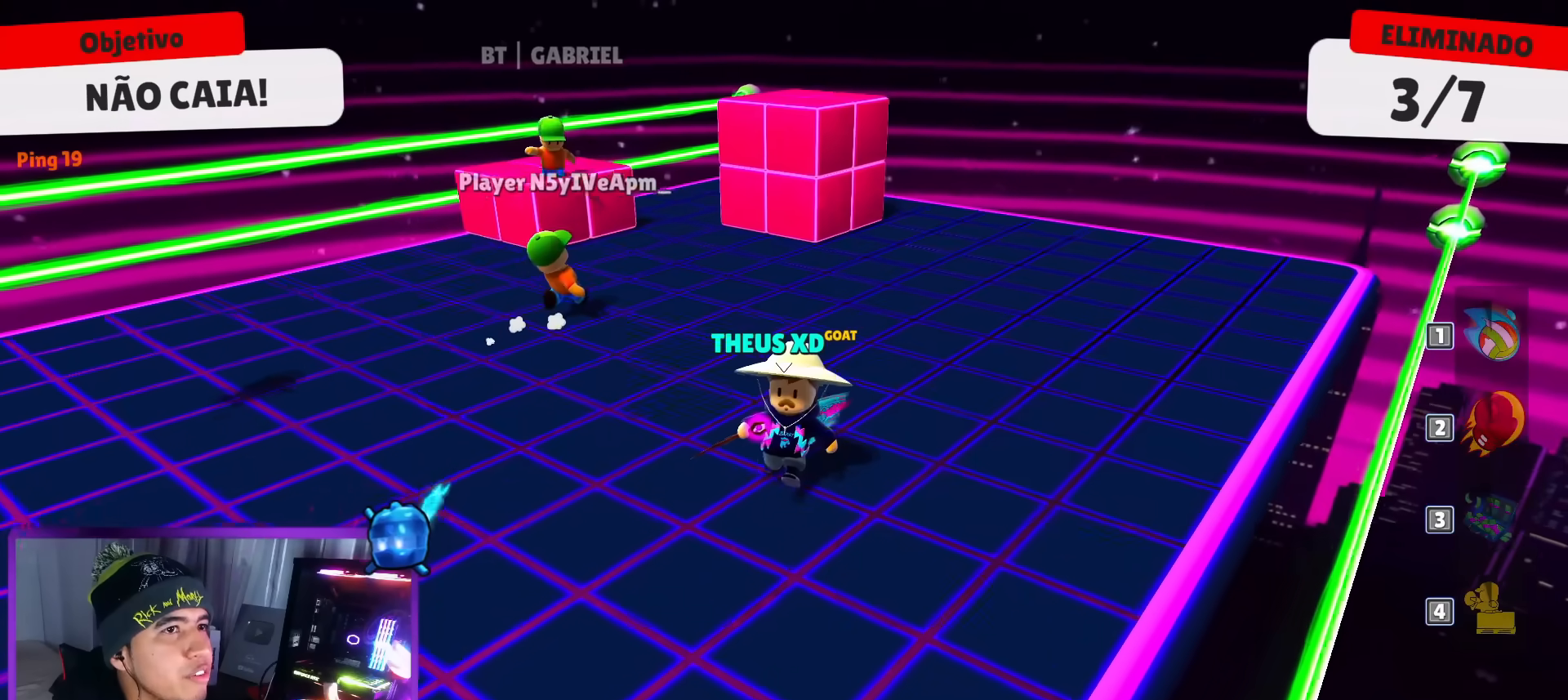
{"keys": ["left"], "events": [[117, "left", "down"], [301, "down", "up"]]}
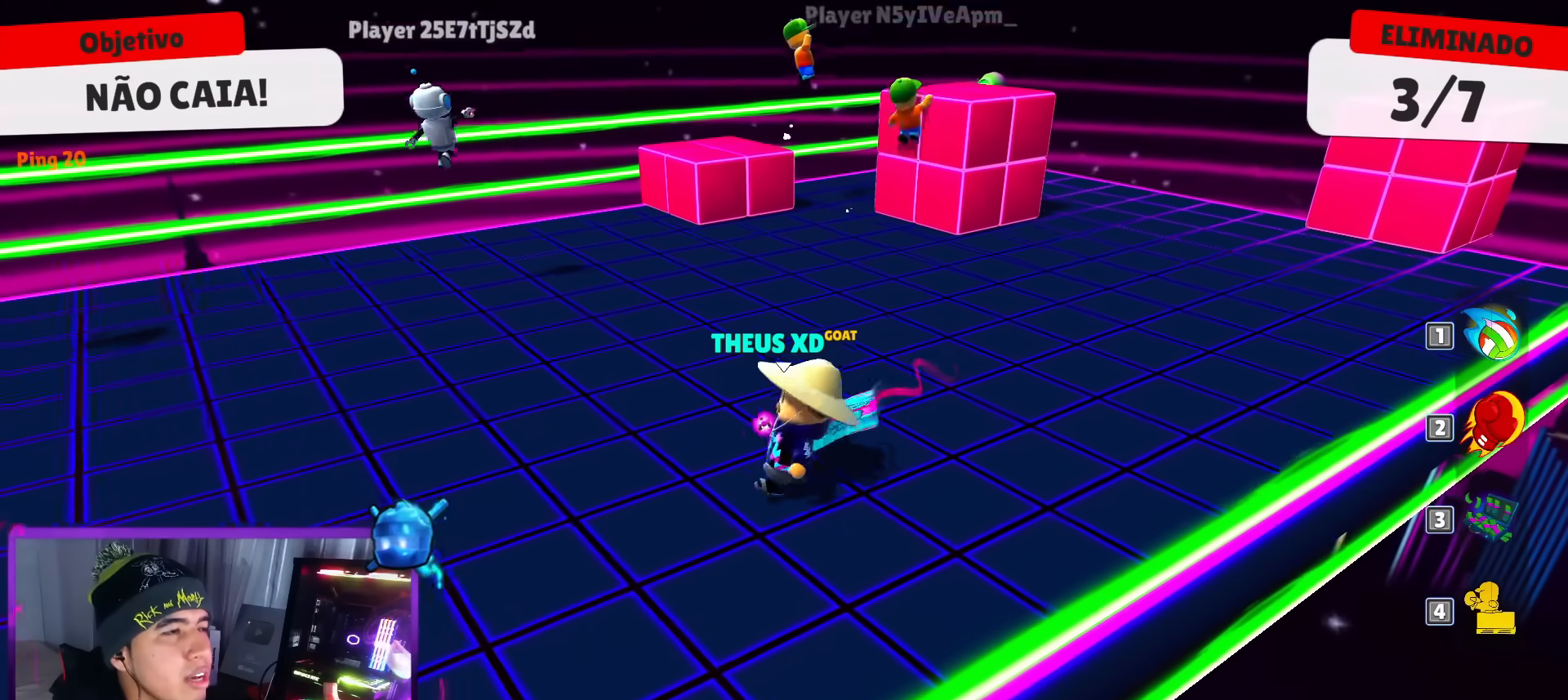
{"keys": ["down", "left"], "events": [[83, "up", "down"], [317, "up", "up"], [500, "down", "down"]]}
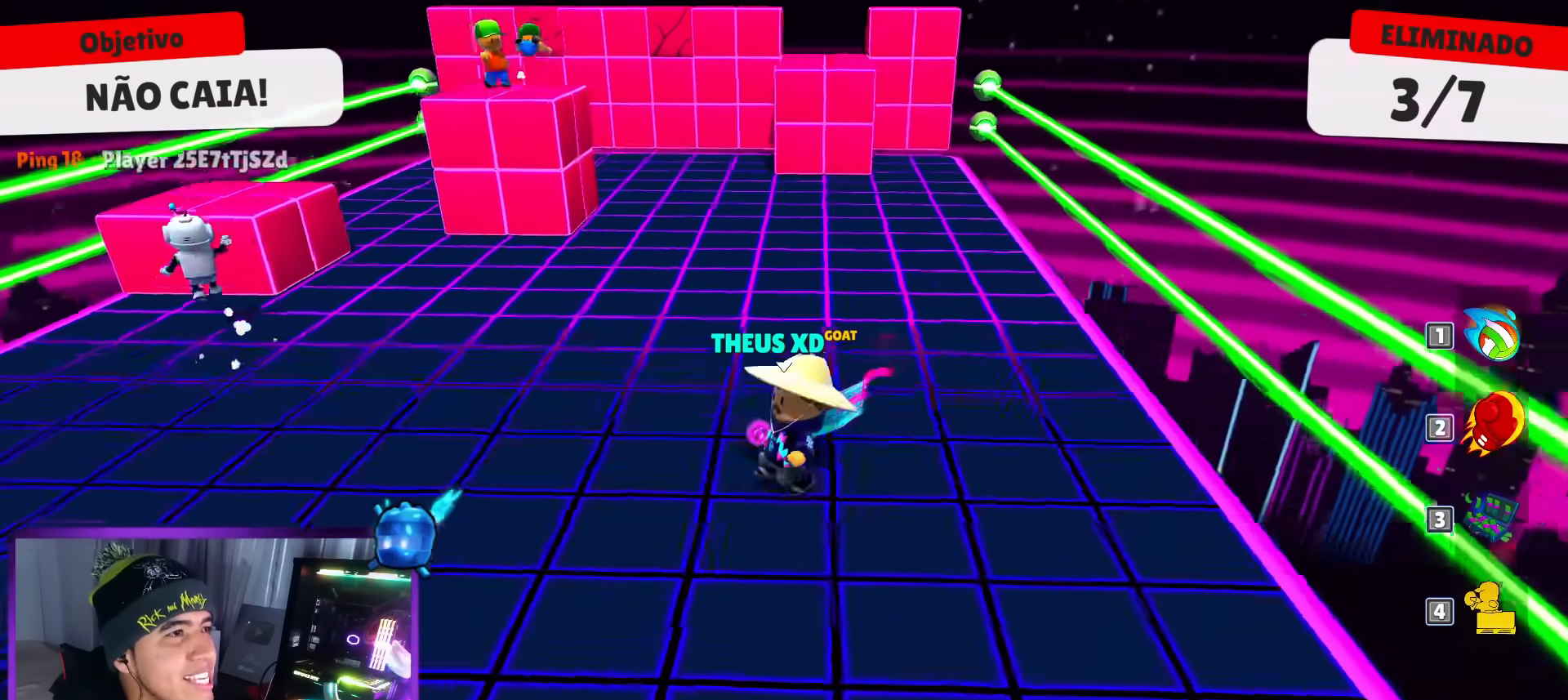
{"keys": ["right", "up"], "events": [[100, "left", "up"], [201, "right", "down"], [284, "down", "up"], [434, "up", "down"]]}
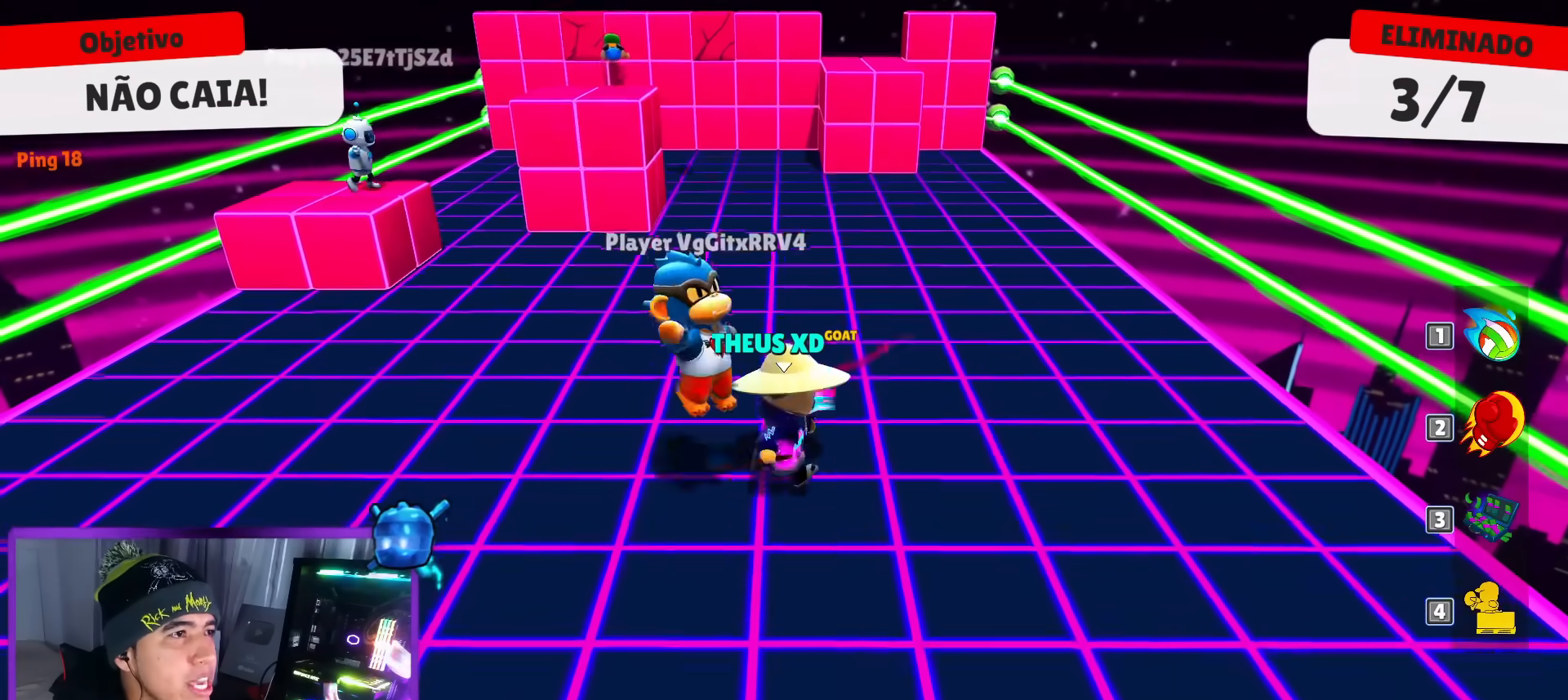
{"keys": ["up"], "events": [[217, "right", "up"]]}
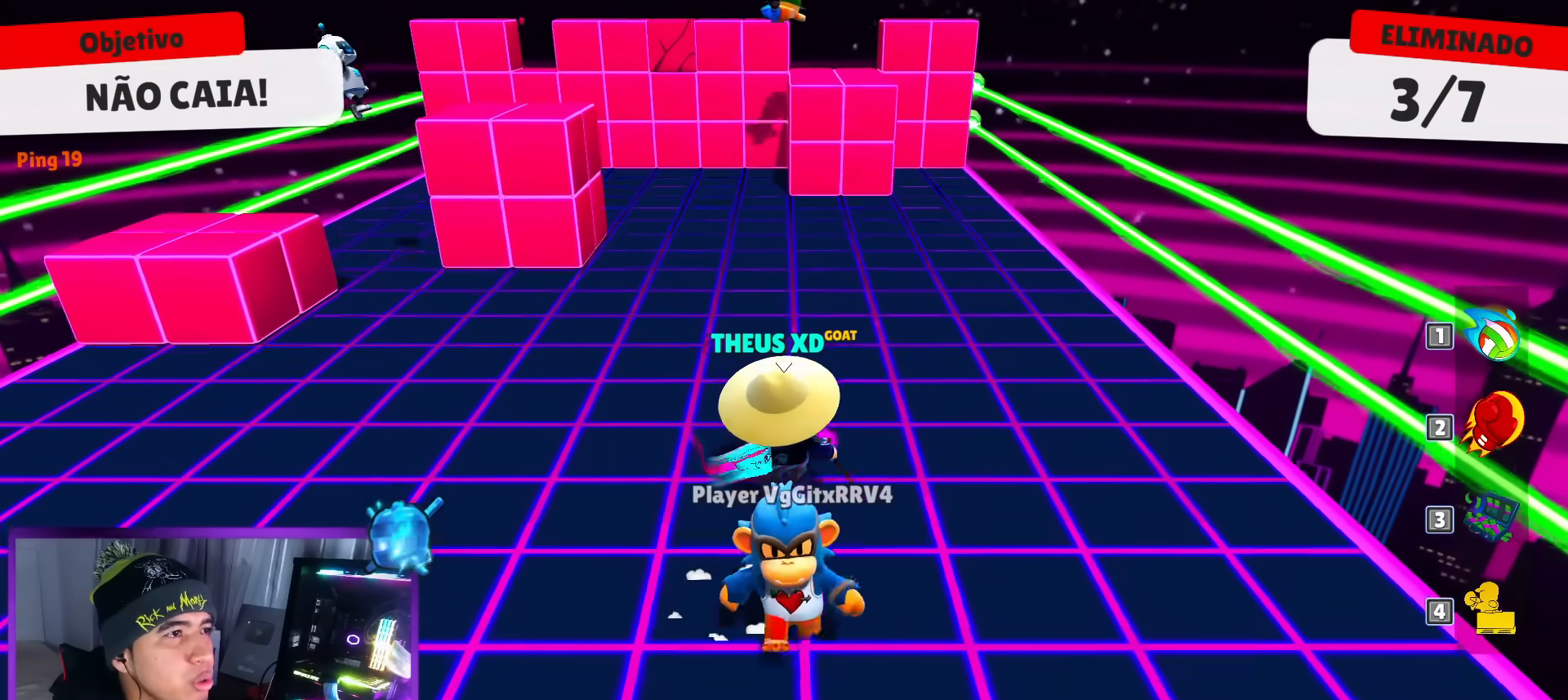
{"keys": ["up"], "events": []}
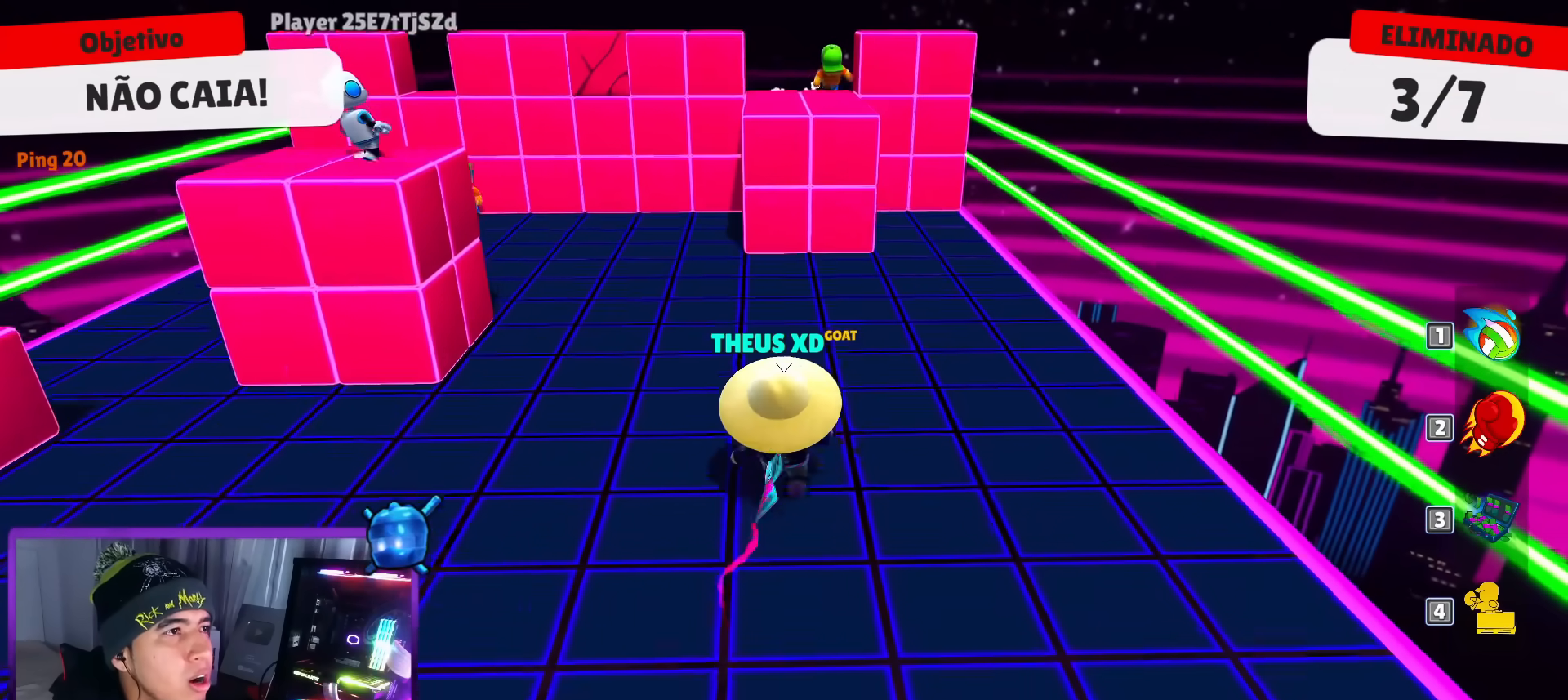
{"keys": ["up"], "events": [[233, "space", "down"], [283, "space", "up"]]}
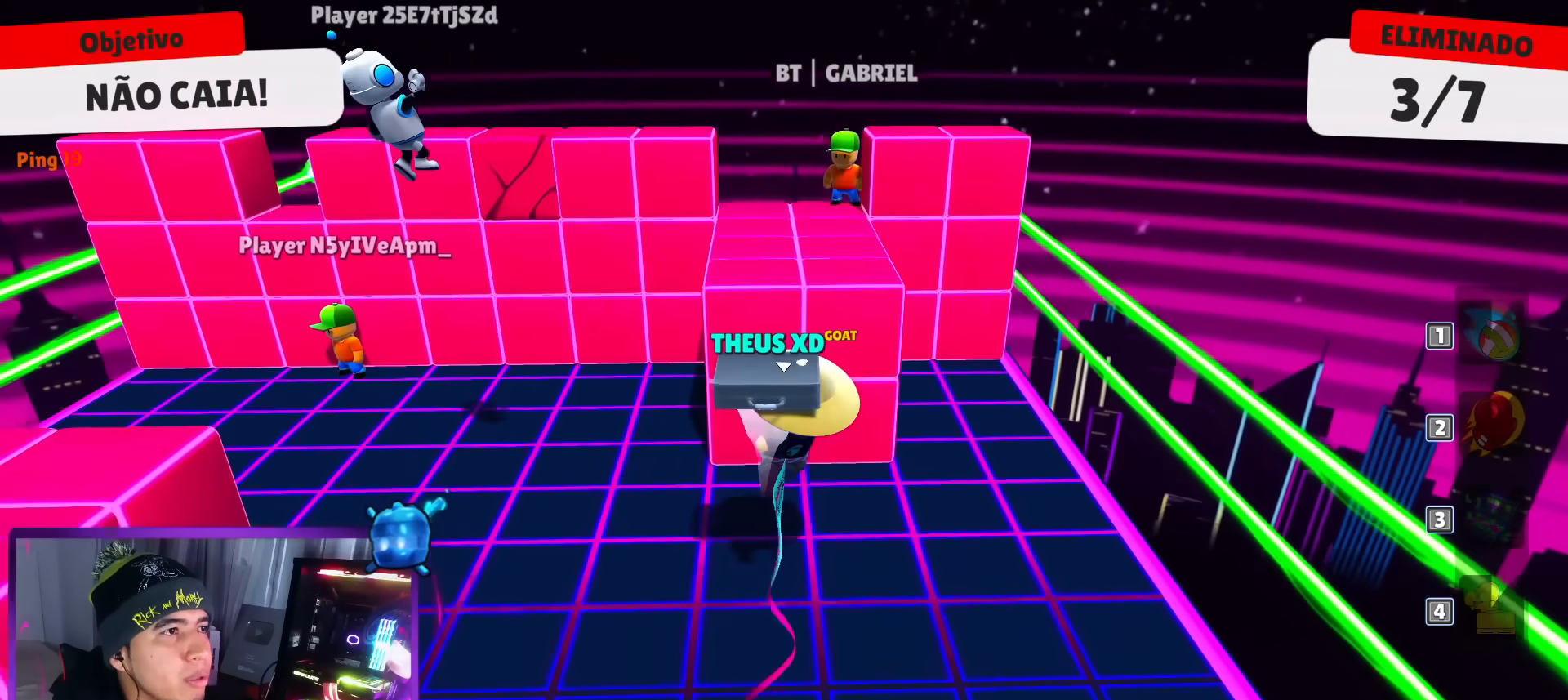
{"keys": [], "events": [[351, "up", "up"]]}
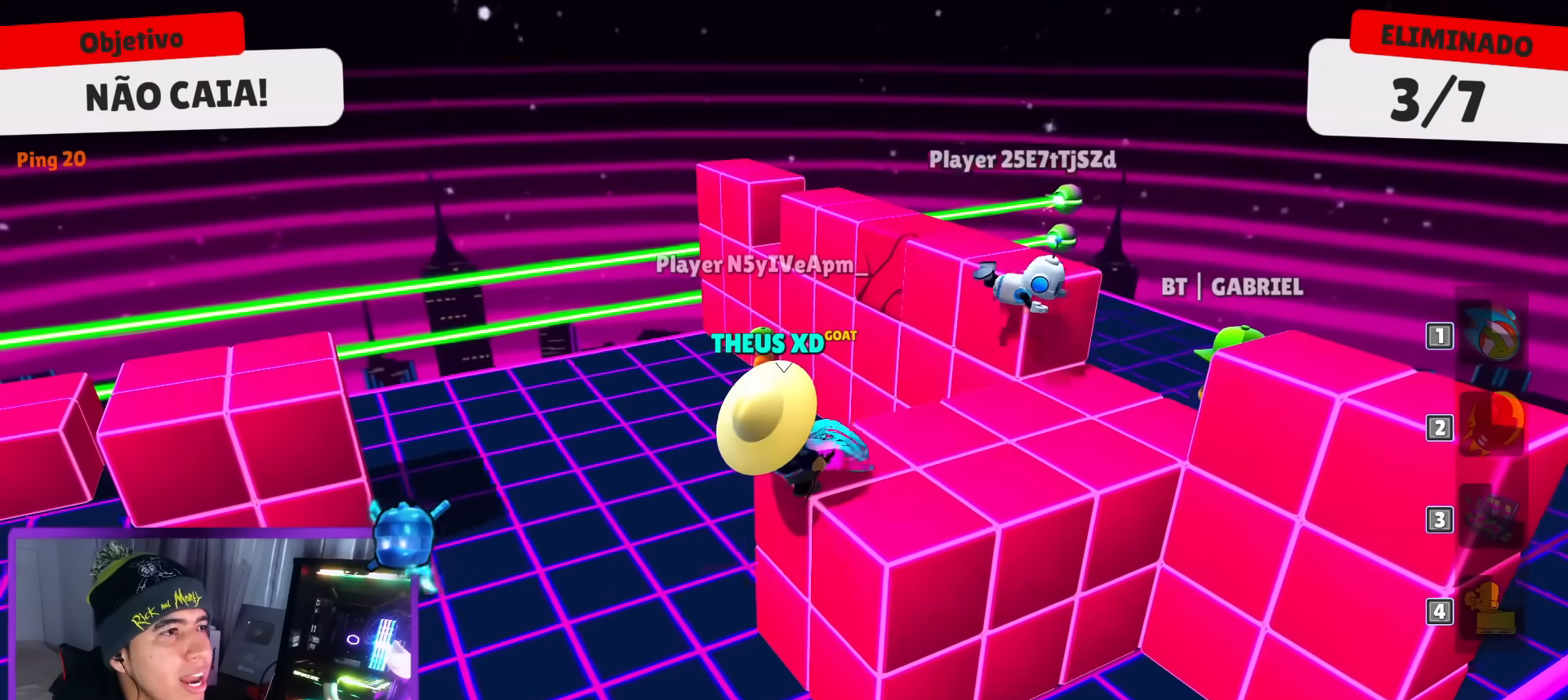
{"keys": ["right", "up"], "events": [[183, "right", "down"], [417, "up", "down"]]}
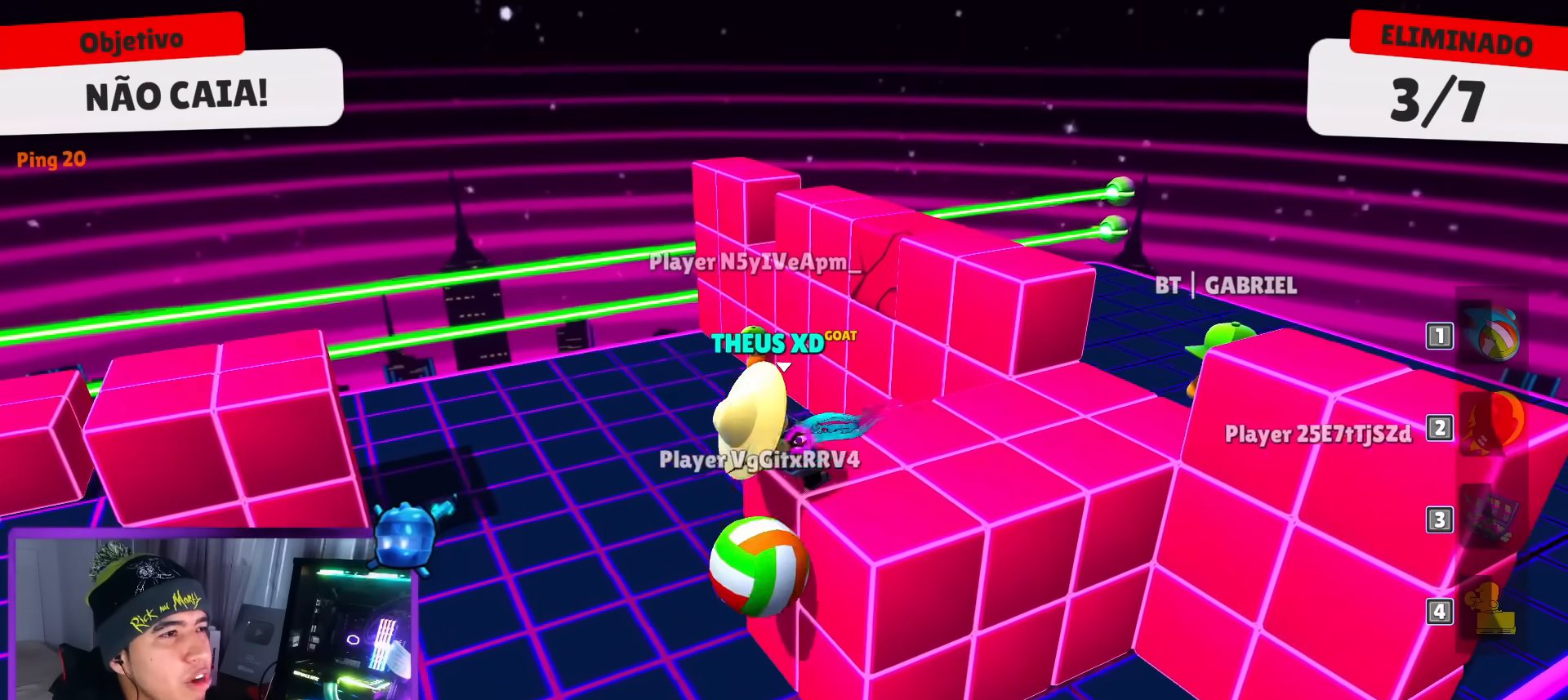
{"keys": [], "events": [[384, "right", "up"], [384, "up", "up"]]}
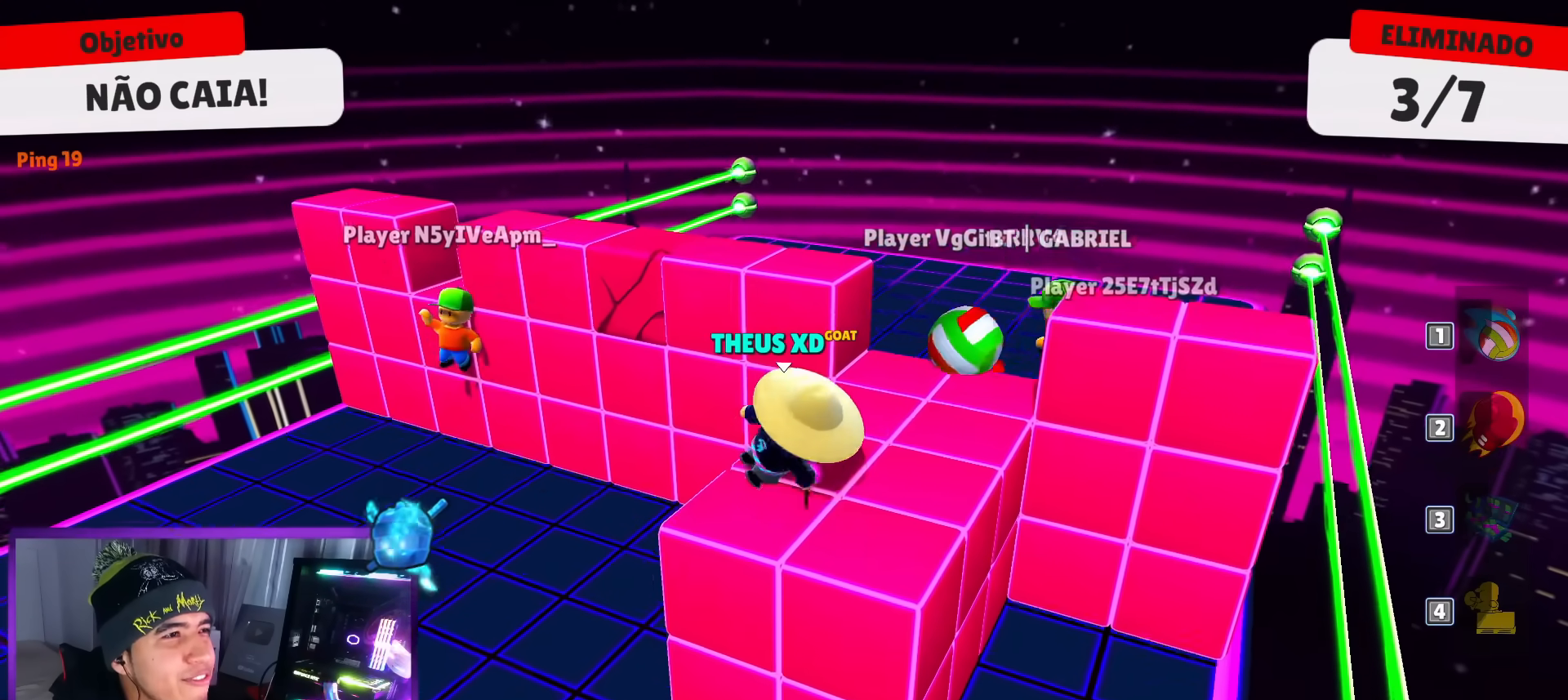
{"keys": ["right", "up"], "events": [[167, "right", "down"], [300, "right", "up"], [300, "up", "down"], [484, "right", "down"]]}
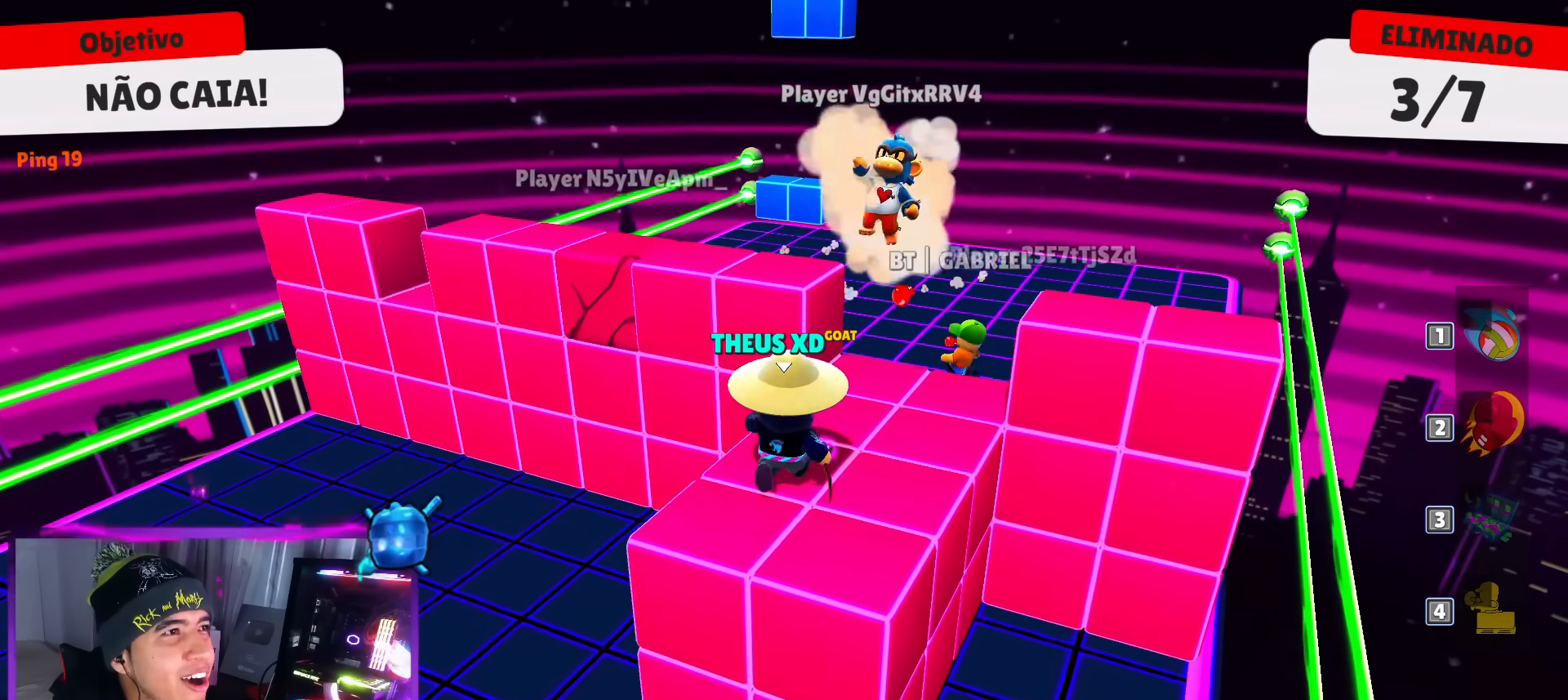
{"keys": ["up"], "events": [[267, "right", "up"]]}
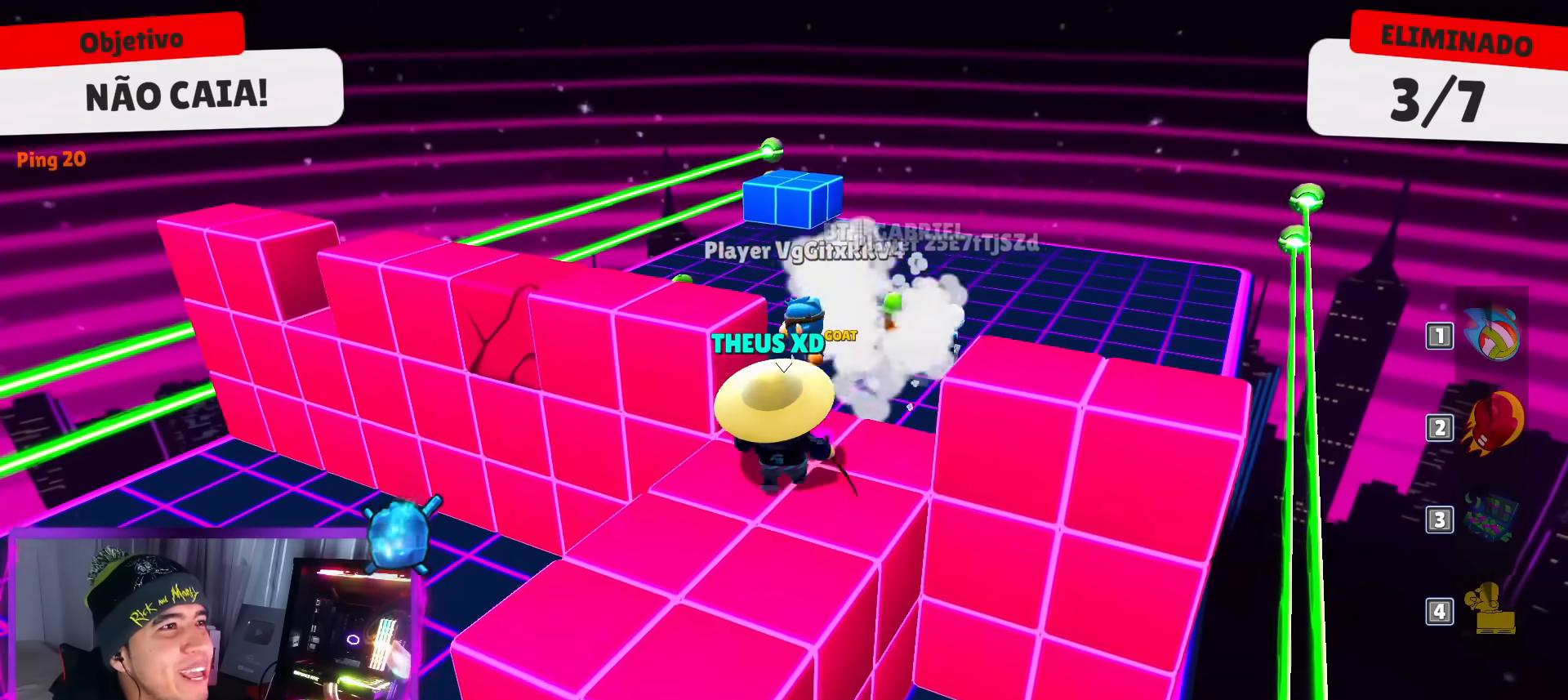
{"keys": [], "events": [[100, "up", "up"], [200, "down", "down"], [200, "left", "down"], [283, "left", "up"], [334, "down", "up"]]}
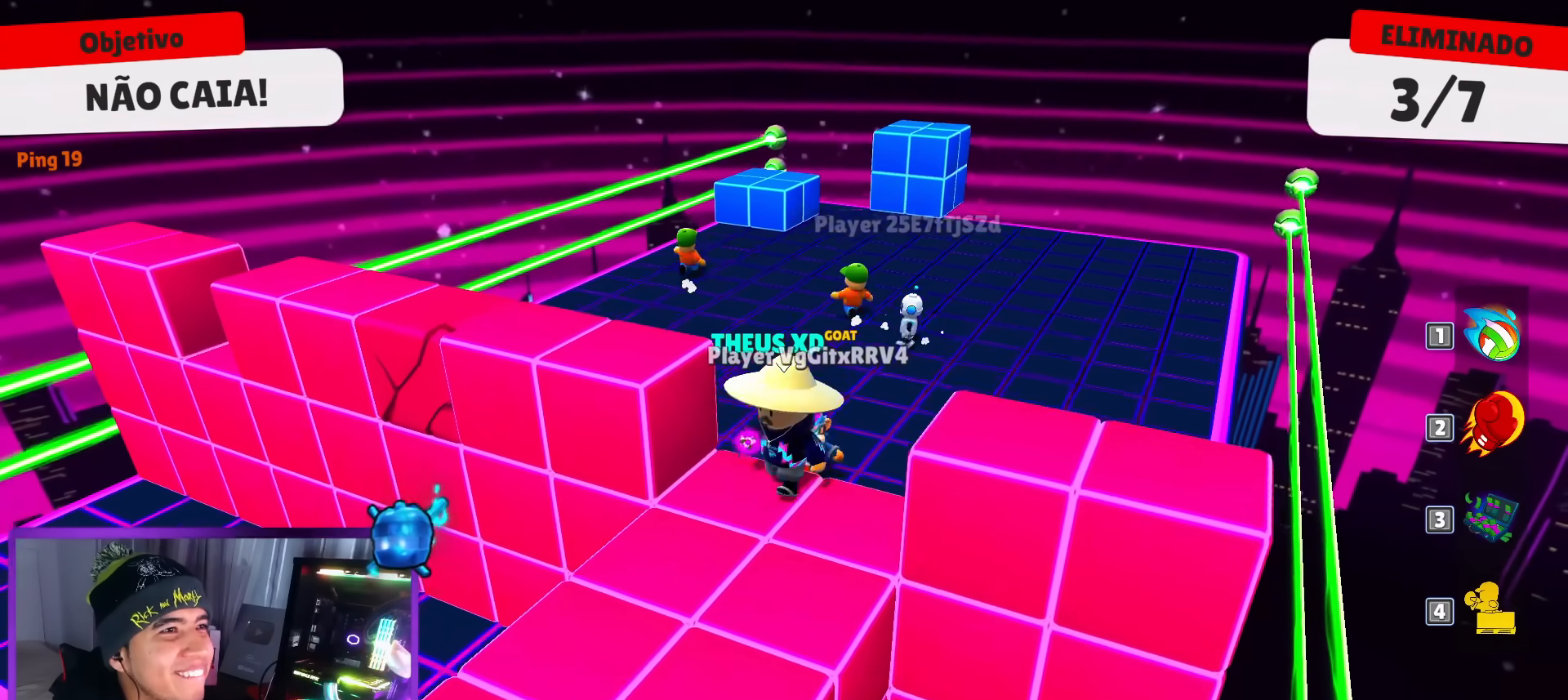
{"keys": ["right"]}
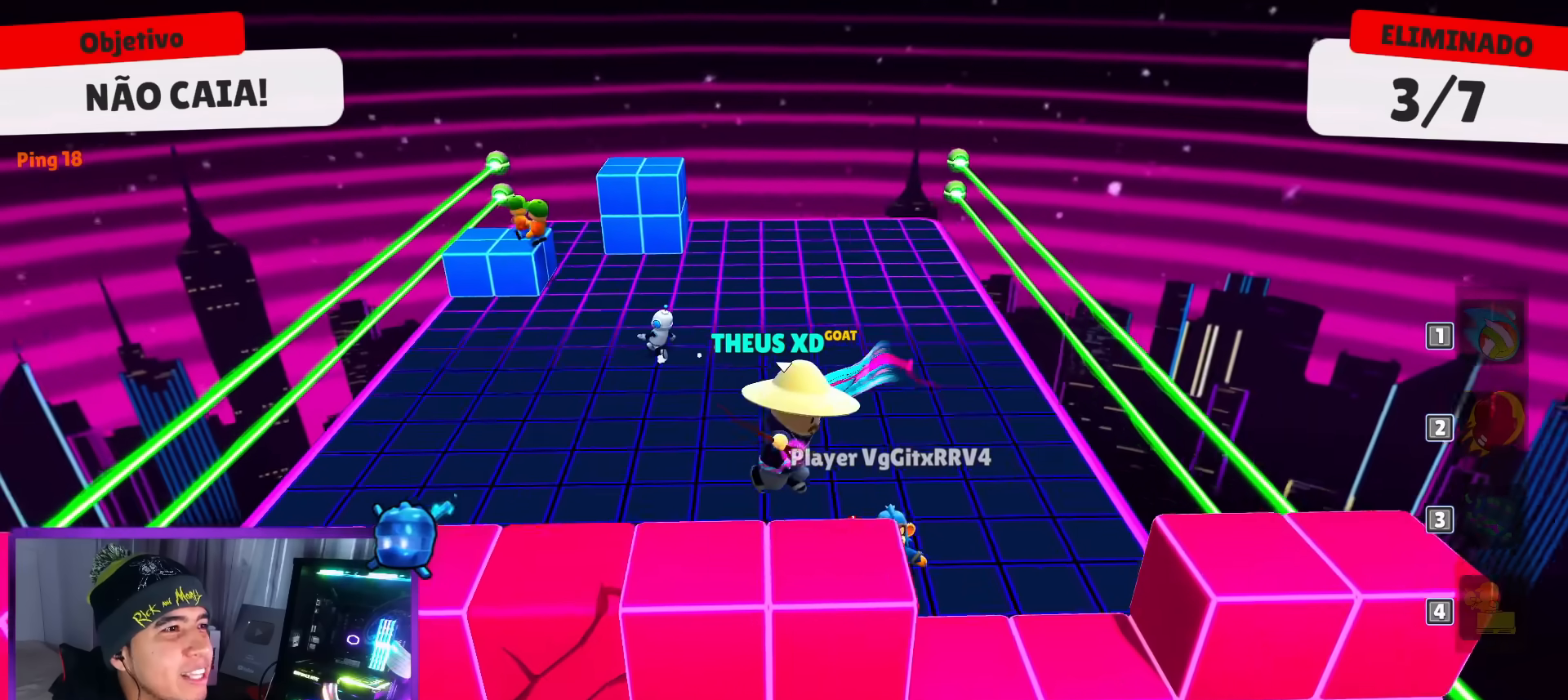
{"keys": ["up"], "events": [[117, "up", "down"], [250, "right", "up"]]}
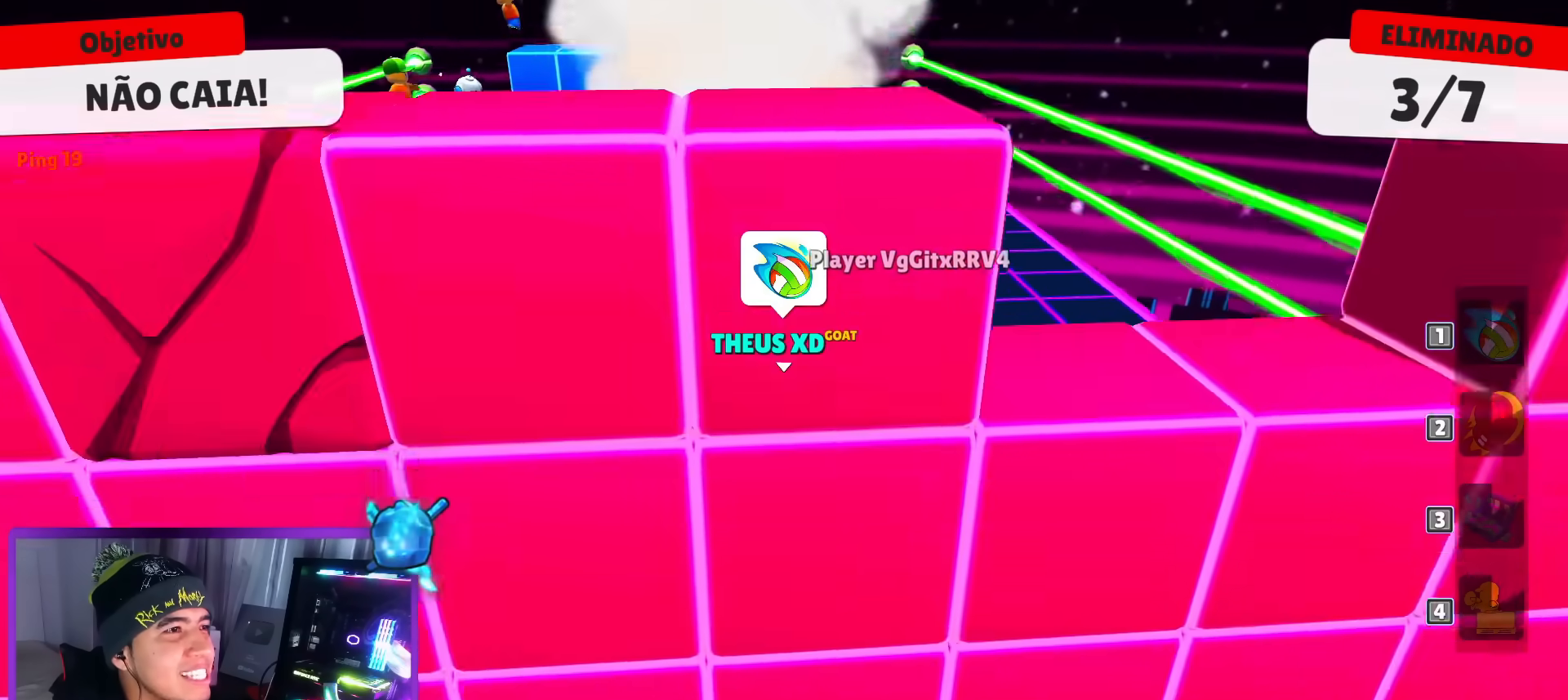
{"keys": ["up"], "events": []}
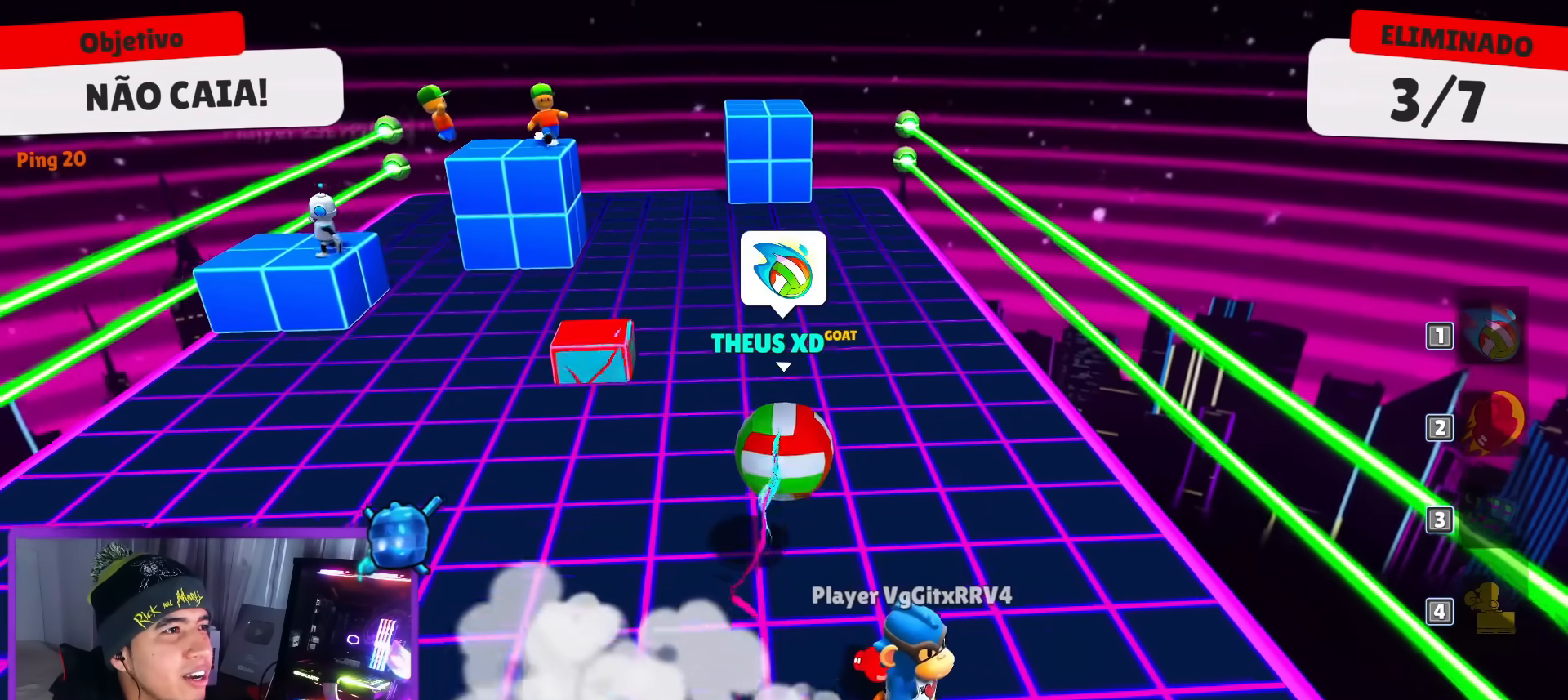
{"keys": ["space", "up"], "events": [[384, "space", "down"]]}
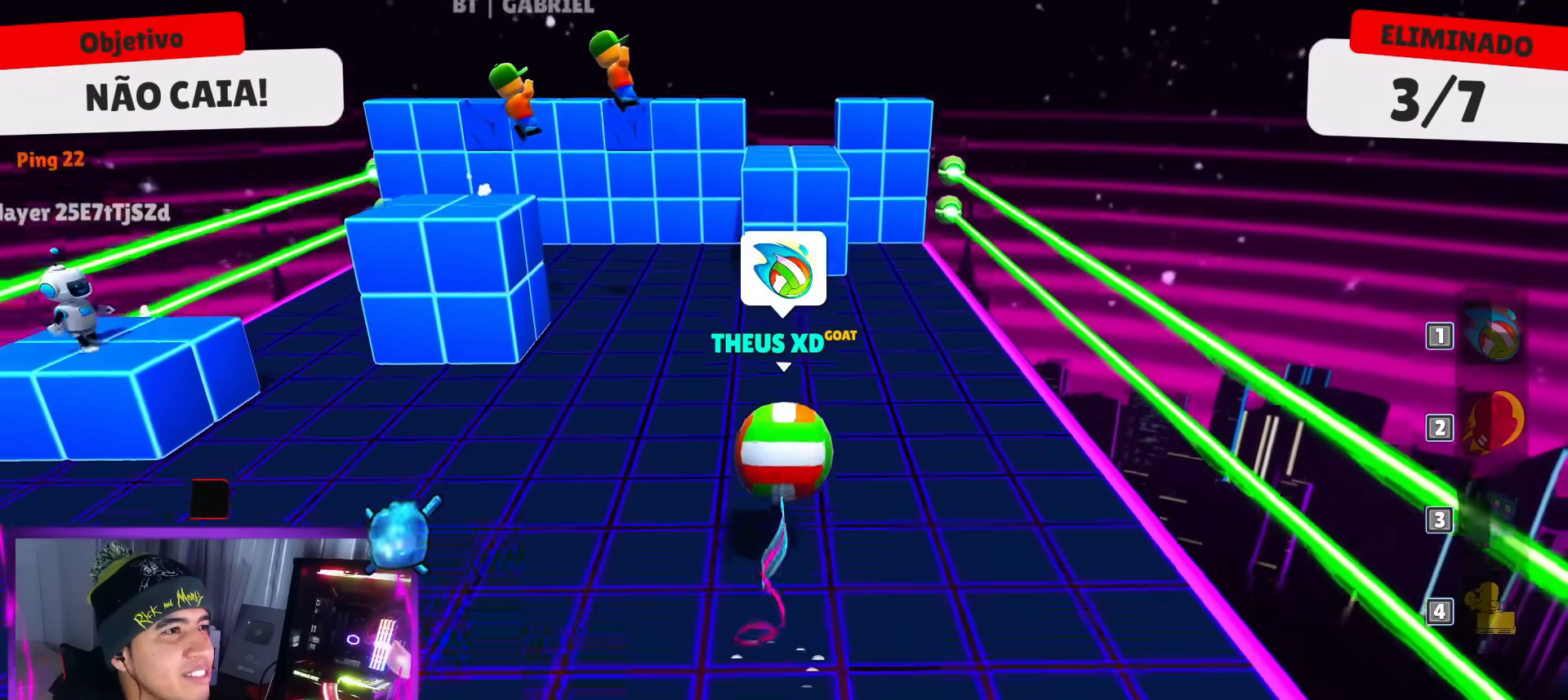
{"keys": ["up"], "events": [[17, "space", "up"], [351, "space", "down"], [434, "space", "up"]]}
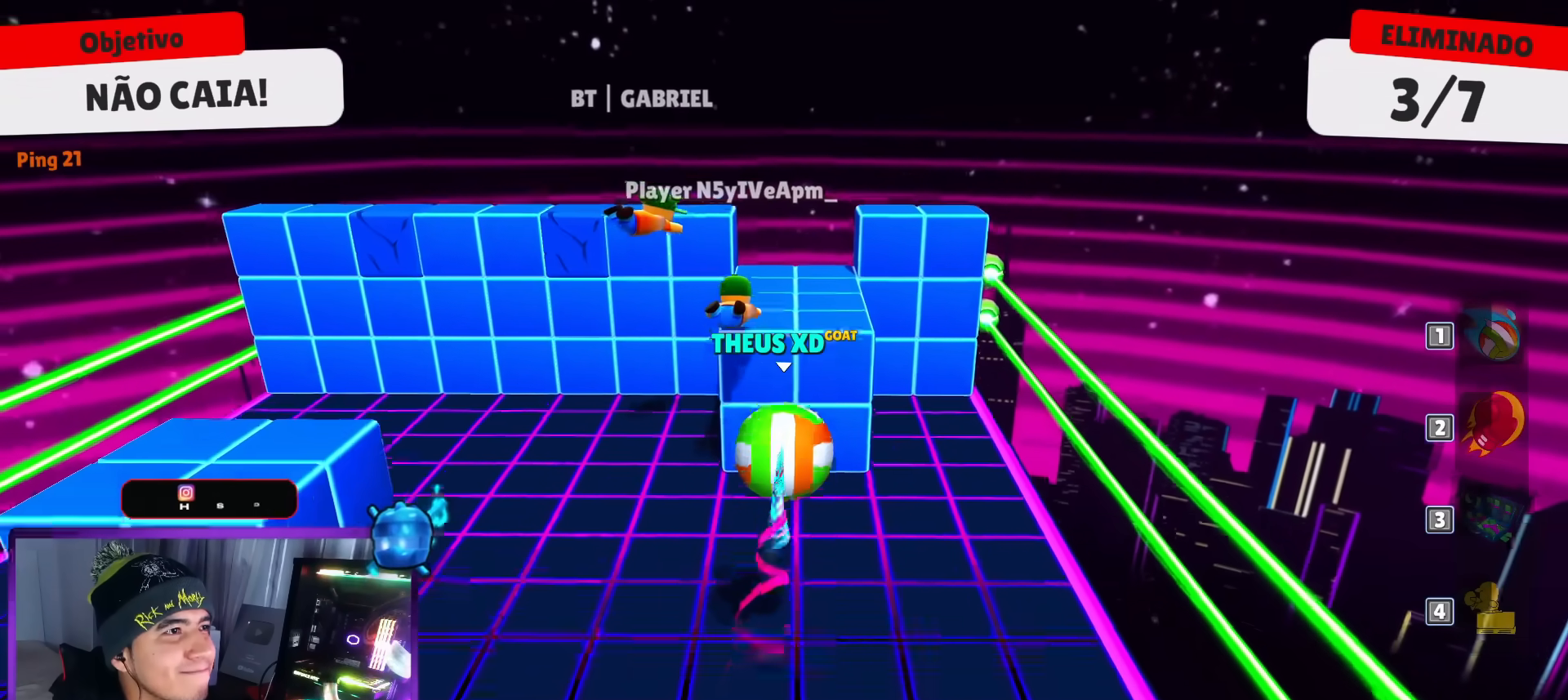
{"keys": ["up"], "events": []}
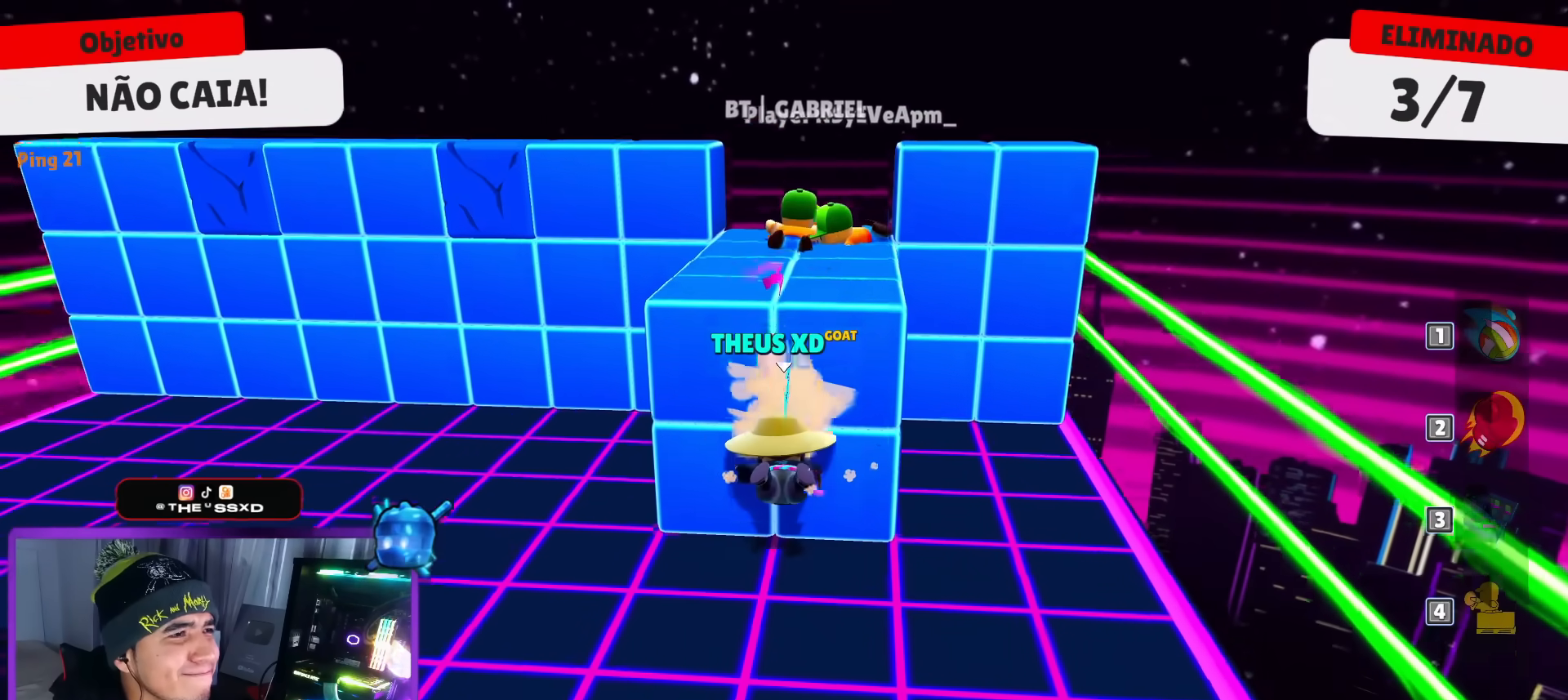
{"keys": ["down", "right"], "events": [[50, "right", "down"], [50, "up", "up"], [151, "down", "down"]]}
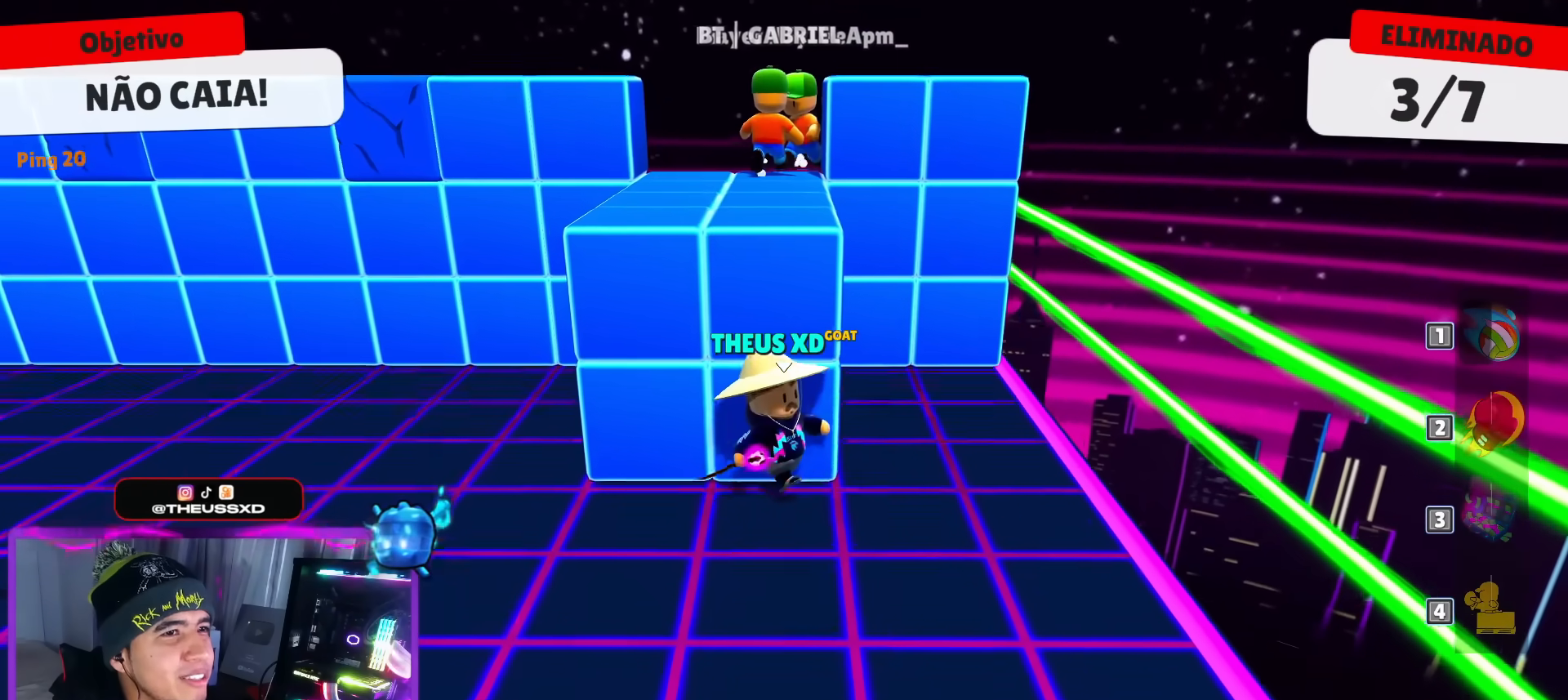
{"keys": ["left", "up"], "events": [[250, "down", "up"], [250, "right", "up"], [400, "up", "down"], [484, "left", "down"]]}